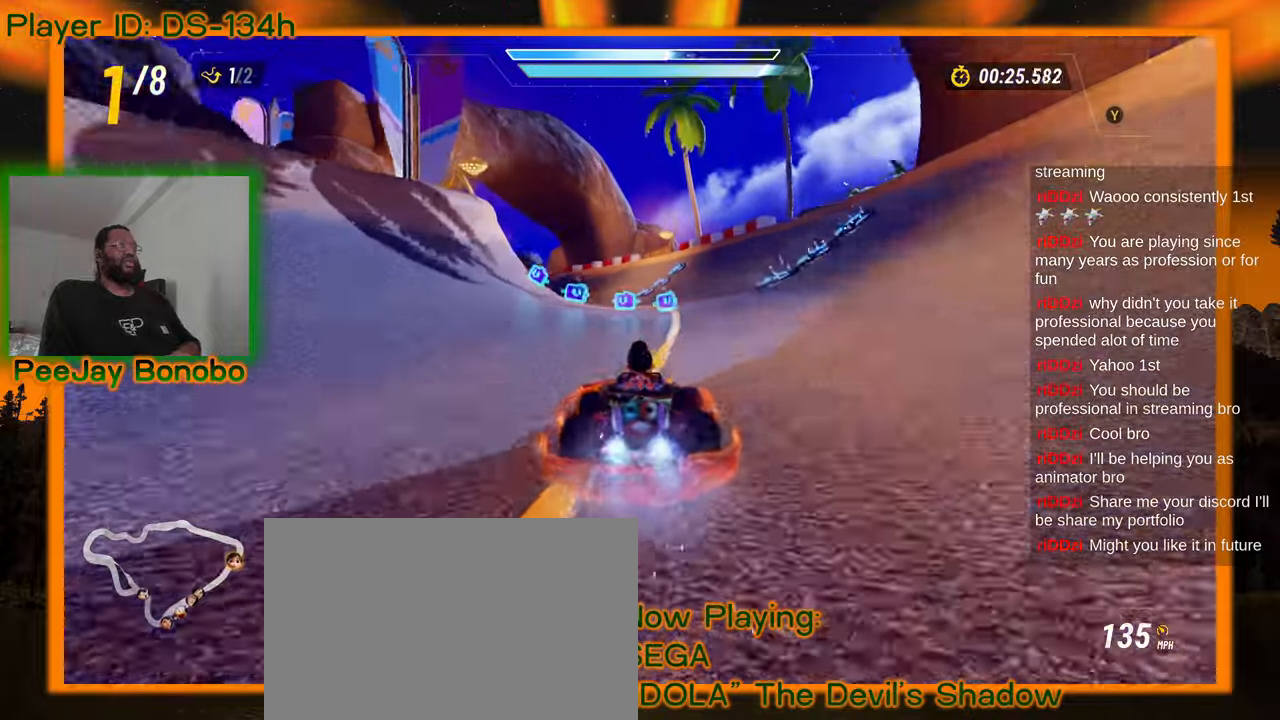
Gameplay with a controller; each line is a JSON object with the inputs held at the frame after it (dt_ms = milliseconds from this image to that frame). "events" lists button and stick changes between this image and that frame as [ms after this image, input, new state], when the widget could be followed in between. Not read: L3 R3 other_buttons.
{"dt_ms": 500, "buttons": [], "left_stick": "up-left", "events": [[433, "left_stick", "up-left"]]}
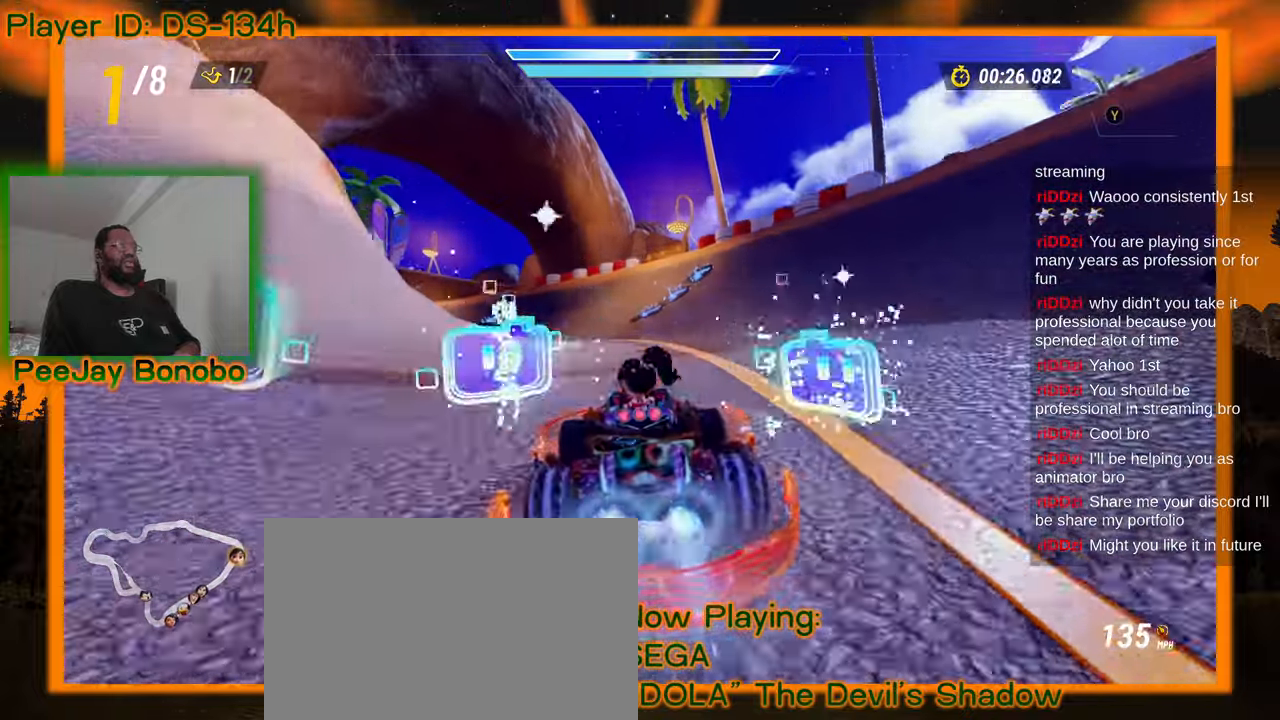
{"dt_ms": 500, "buttons": [], "left_stick": "left", "events": [[100, "left_stick", "right"], [450, "left_stick", "left"]]}
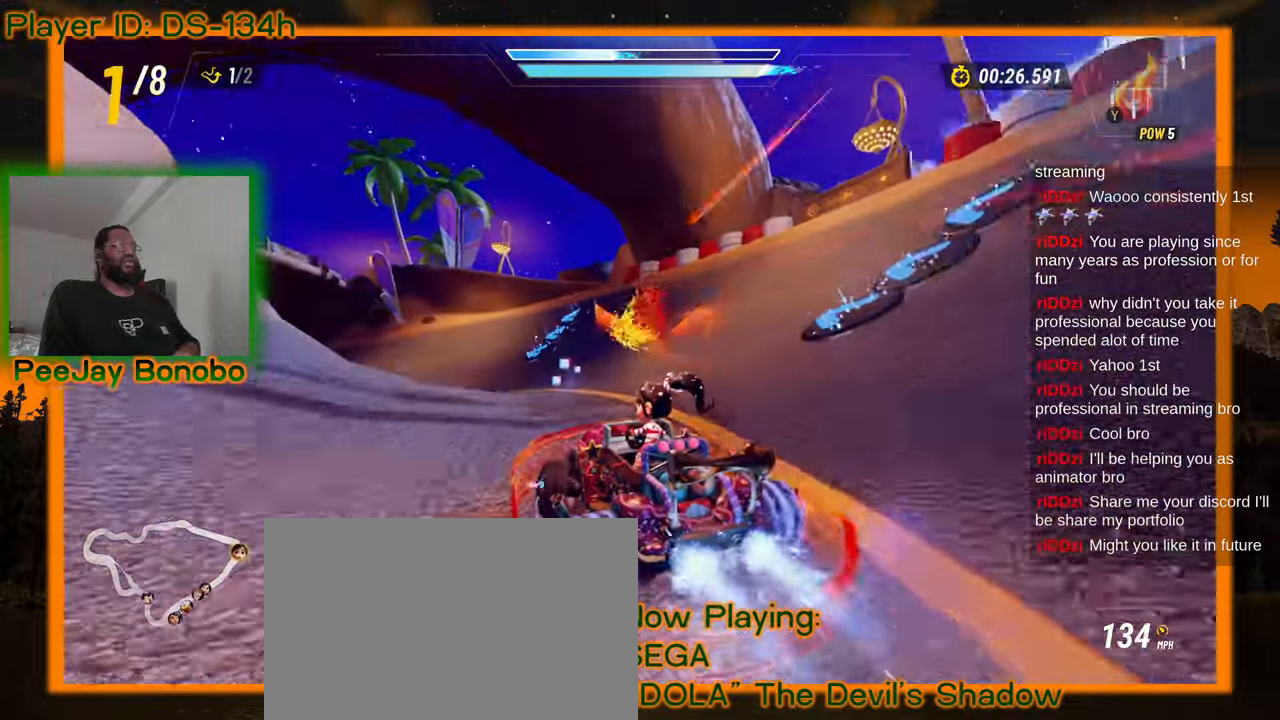
{"dt_ms": 500, "buttons": [], "left_stick": "down", "events": [[500, "left_stick", "down"]]}
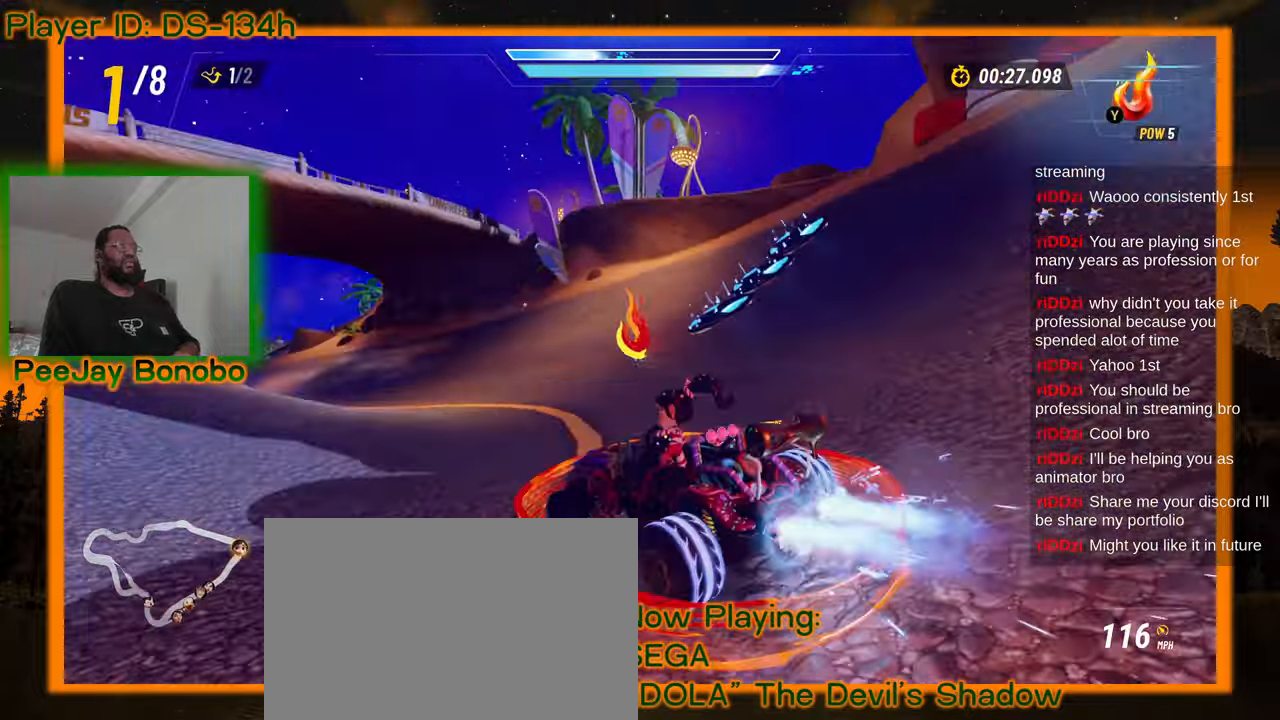
{"dt_ms": 500, "buttons": [], "left_stick": "down-right"}
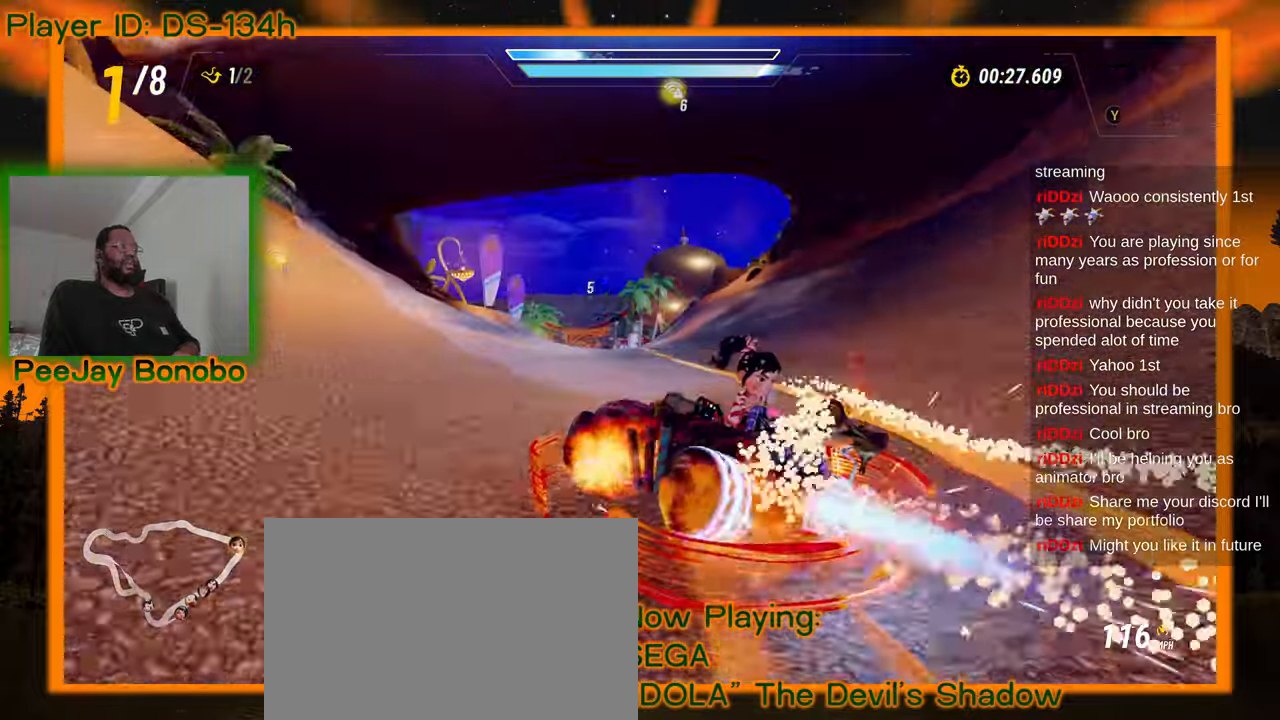
{"dt_ms": 500, "buttons": [], "left_stick": "right", "events": [[167, "left_stick", "right"]]}
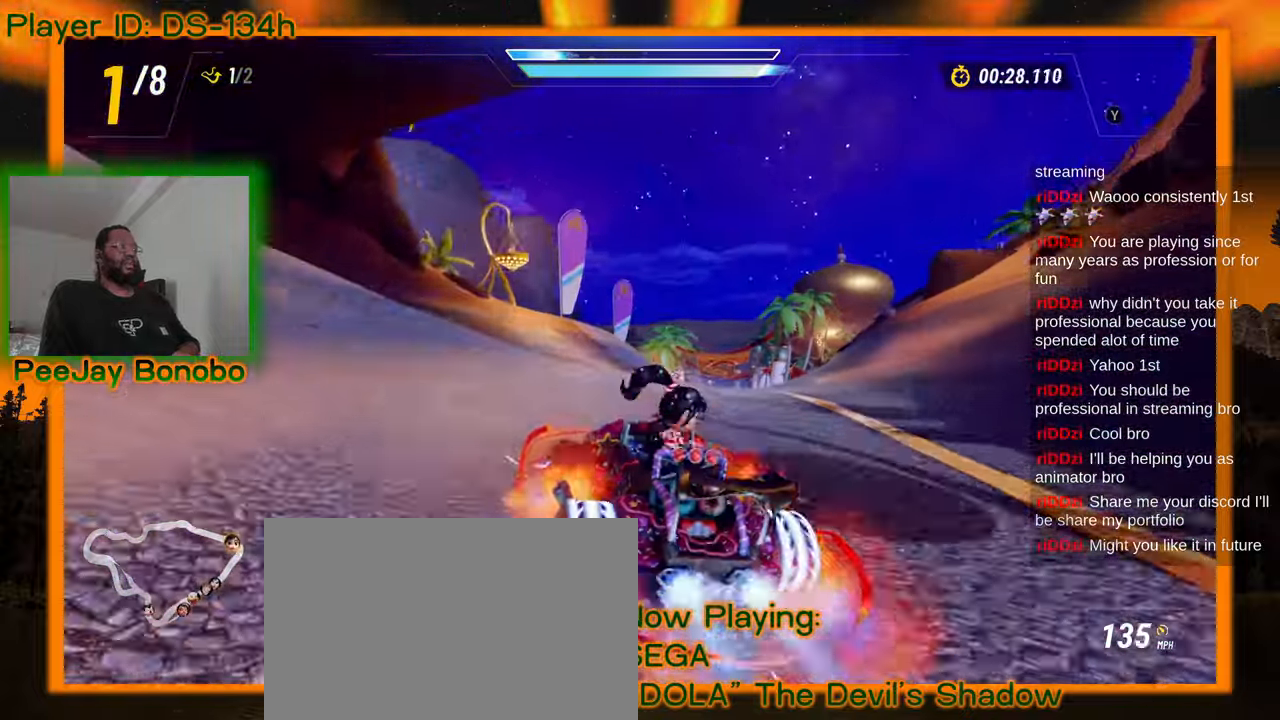
{"dt_ms": 500, "buttons": [], "left_stick": "up-left", "events": [[367, "left_stick", "up-left"]]}
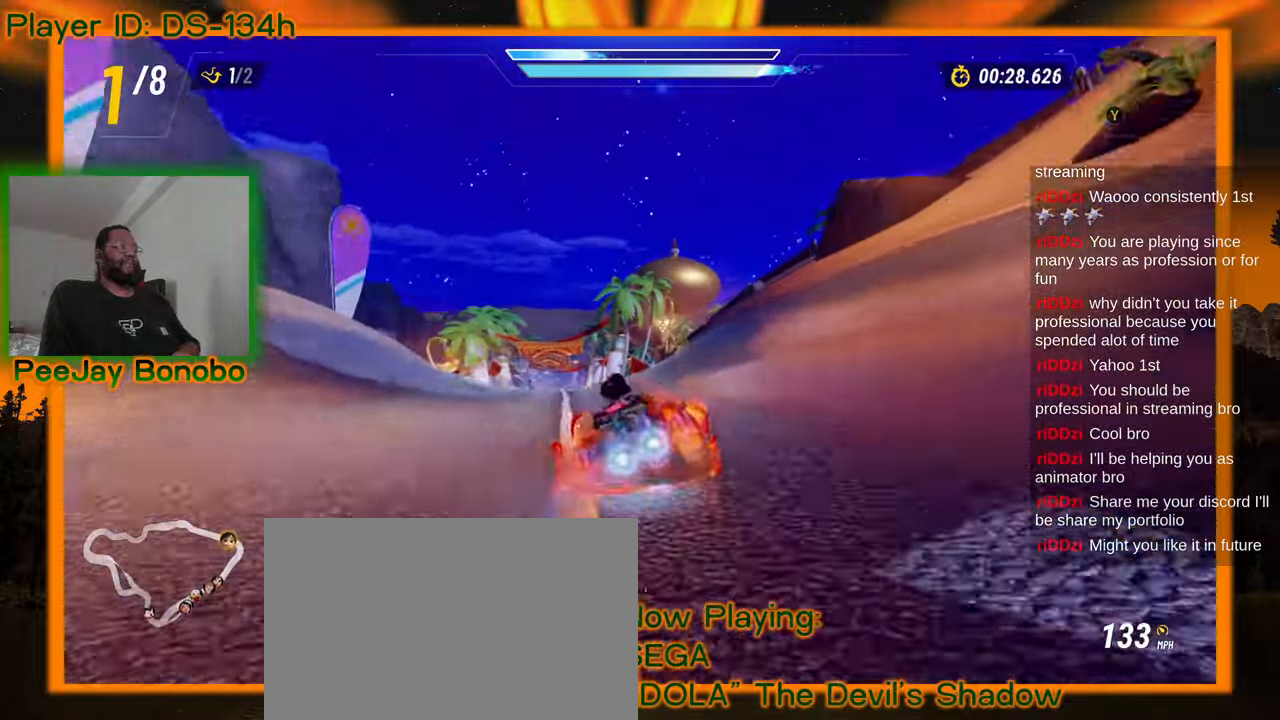
{"dt_ms": 500, "buttons": [], "left_stick": "right", "events": [[83, "left_stick", "right"]]}
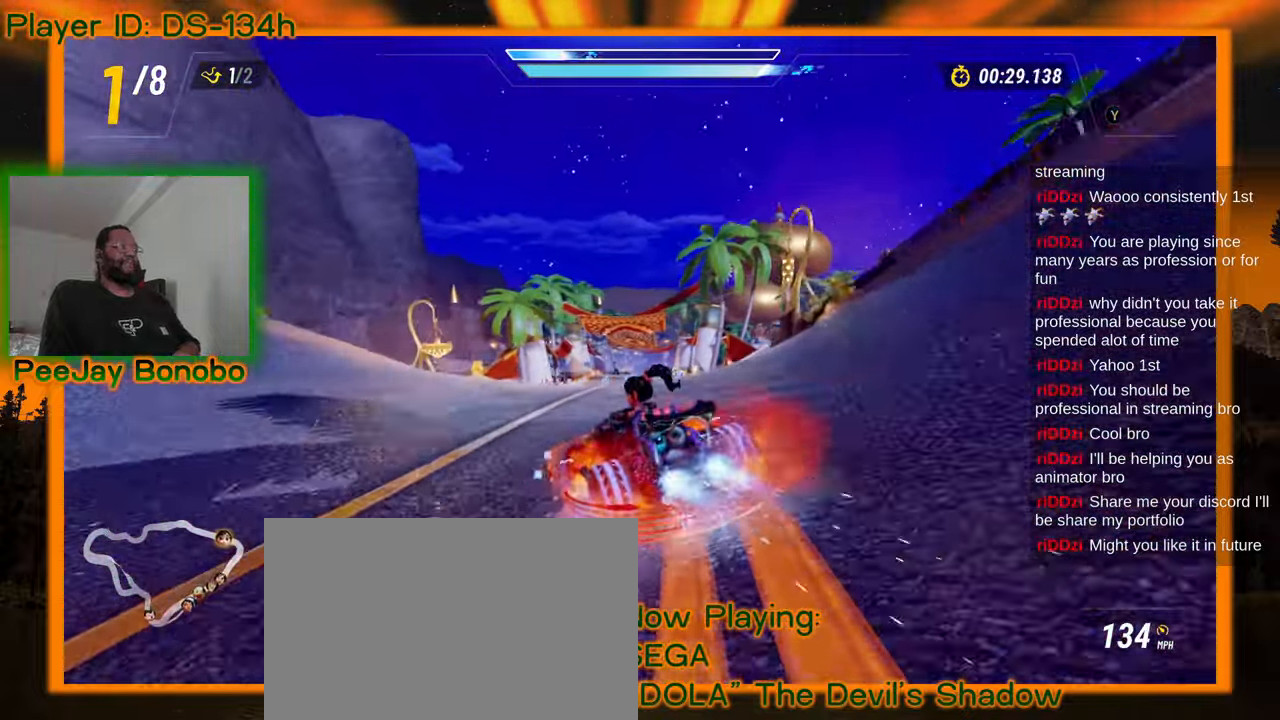
{"dt_ms": 500, "buttons": [], "left_stick": "right", "events": []}
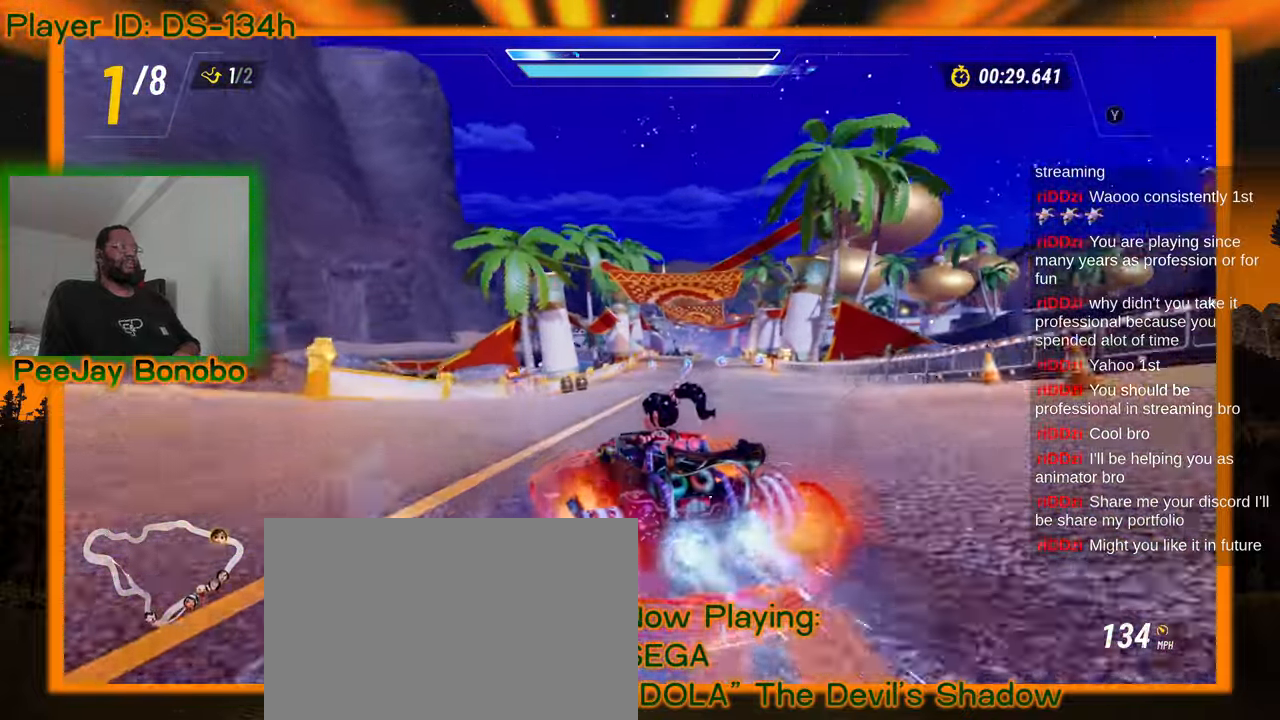
{"dt_ms": 500, "buttons": [], "left_stick": "up-left", "events": [[367, "left_stick", "up-left"]]}
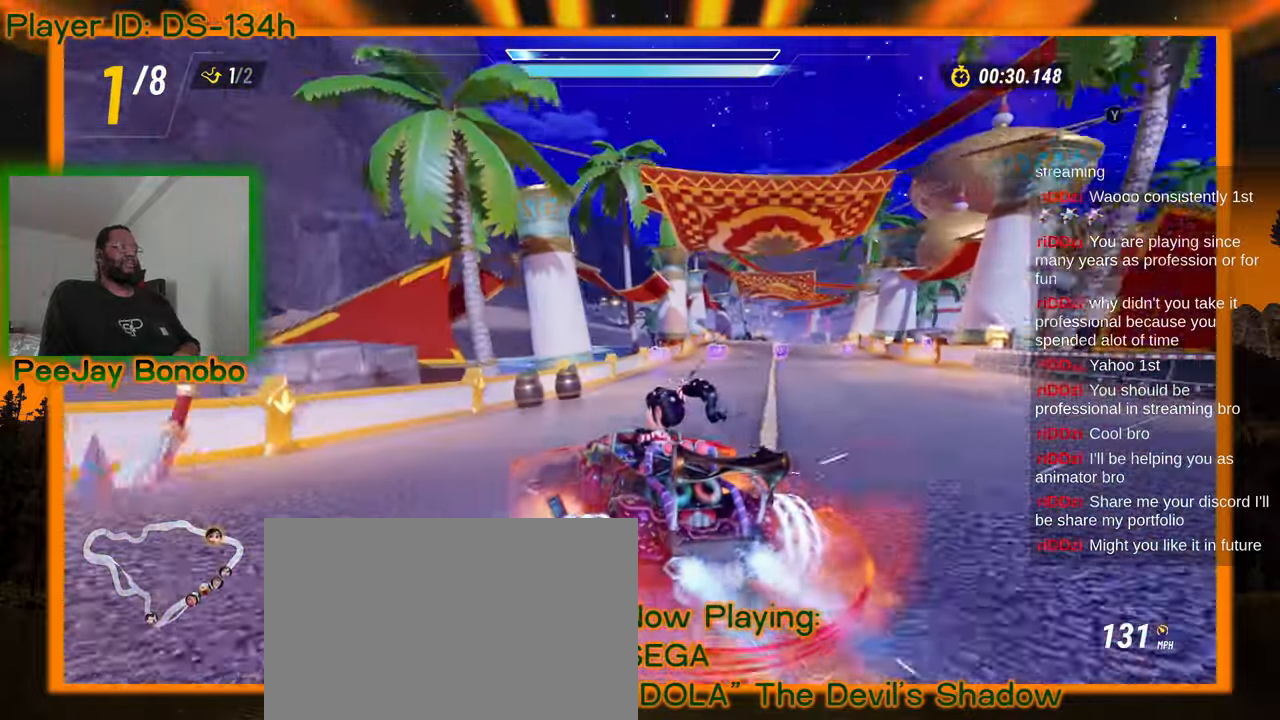
{"dt_ms": 500, "buttons": [], "left_stick": "left", "events": [[33, "left_stick", "right"], [233, "left_stick", "center"], [283, "left_stick", "left"]]}
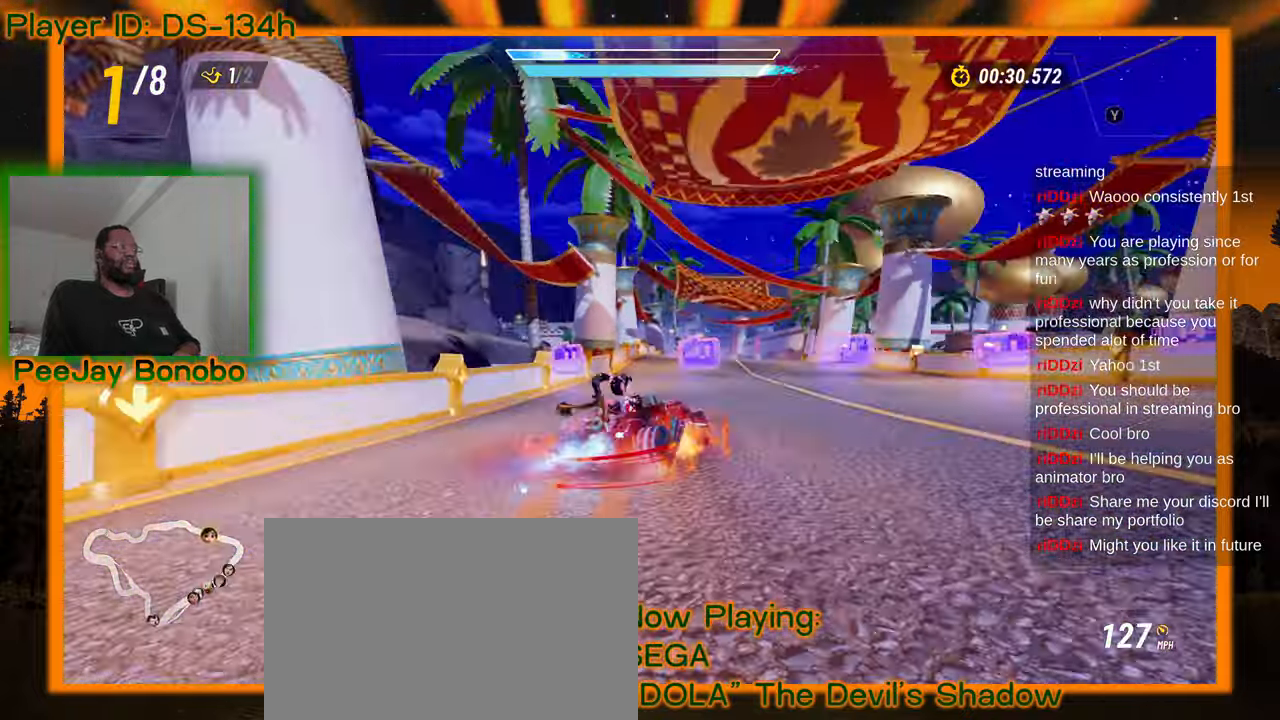
{"dt_ms": 500, "buttons": [], "left_stick": "left", "events": []}
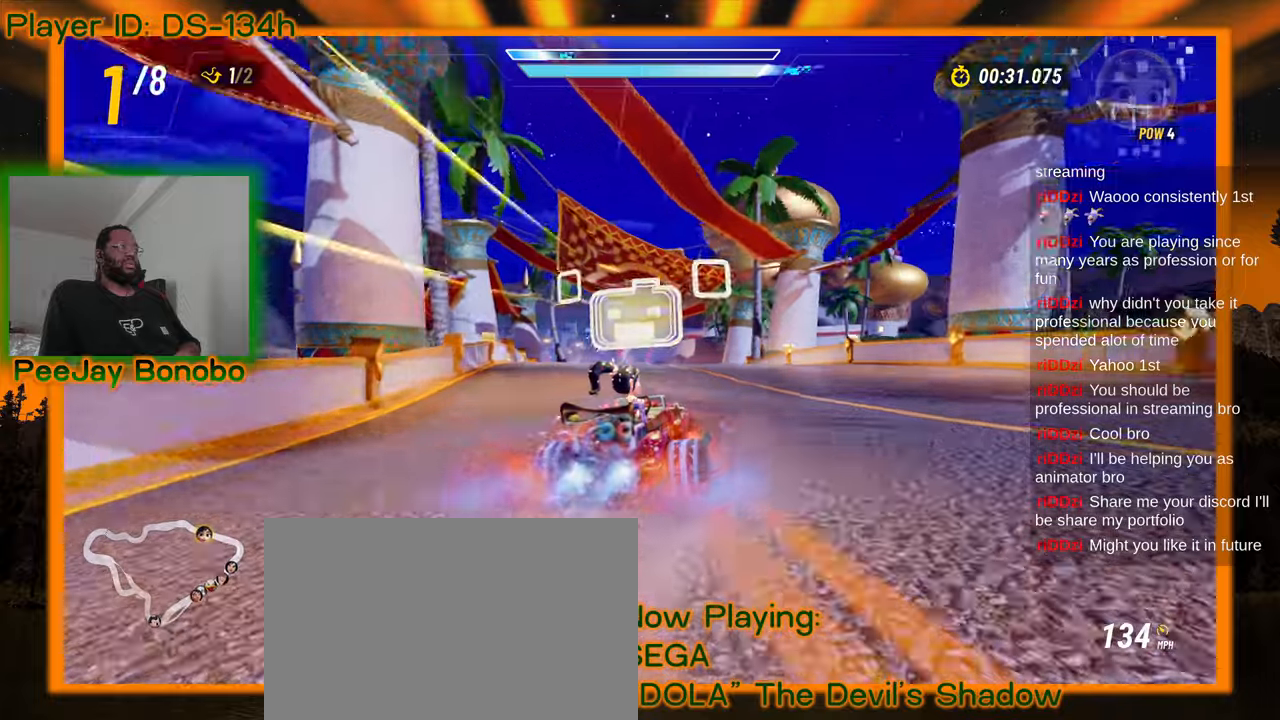
{"dt_ms": 500, "buttons": [], "left_stick": "up-left", "events": [[383, "left_stick", "up-left"]]}
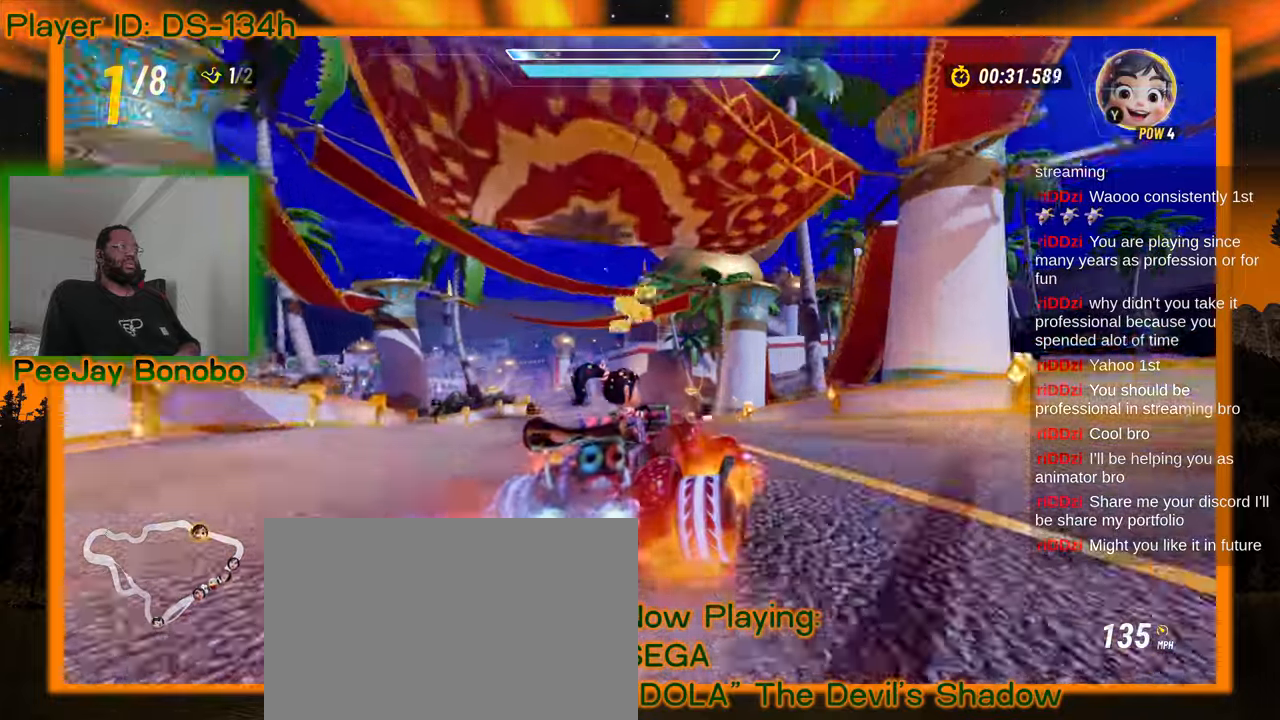
{"dt_ms": 500, "buttons": [], "left_stick": "center", "events": [[133, "DPAD_RIGHT", "down"], [183, "DPAD_RIGHT", "up"], [250, "left_stick", "center"]]}
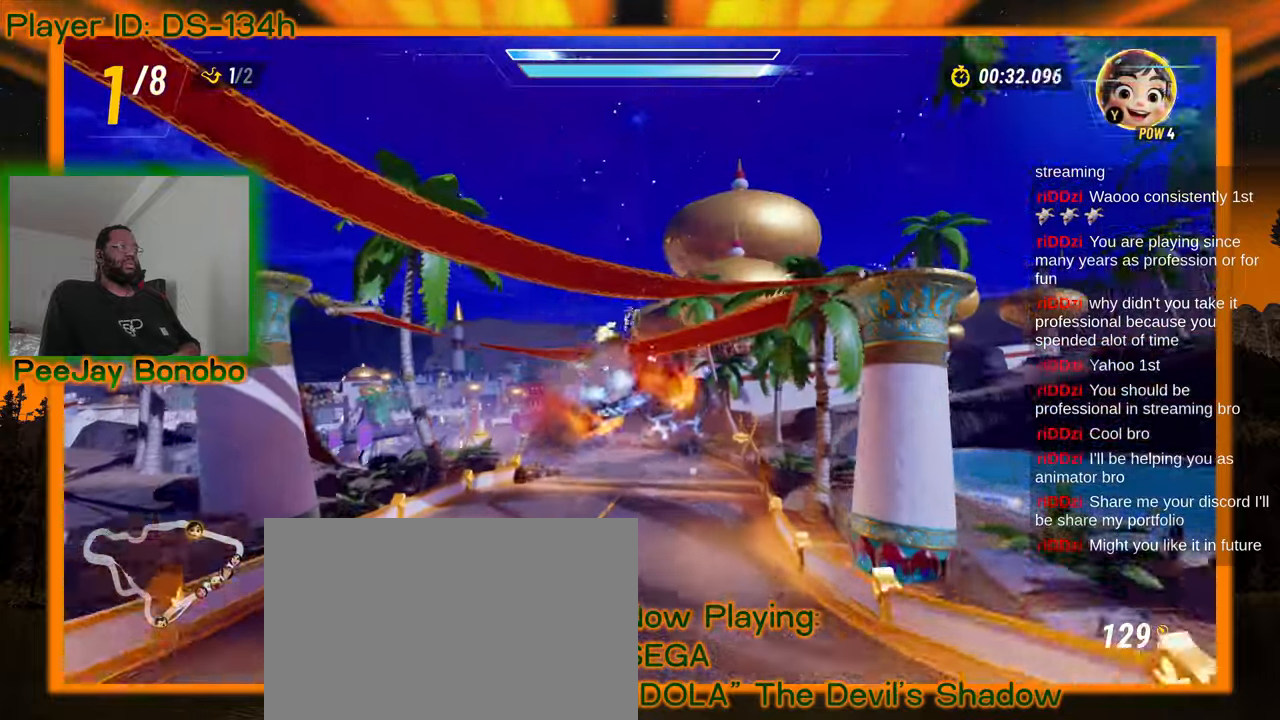
{"dt_ms": 500, "buttons": [], "left_stick": "center", "events": []}
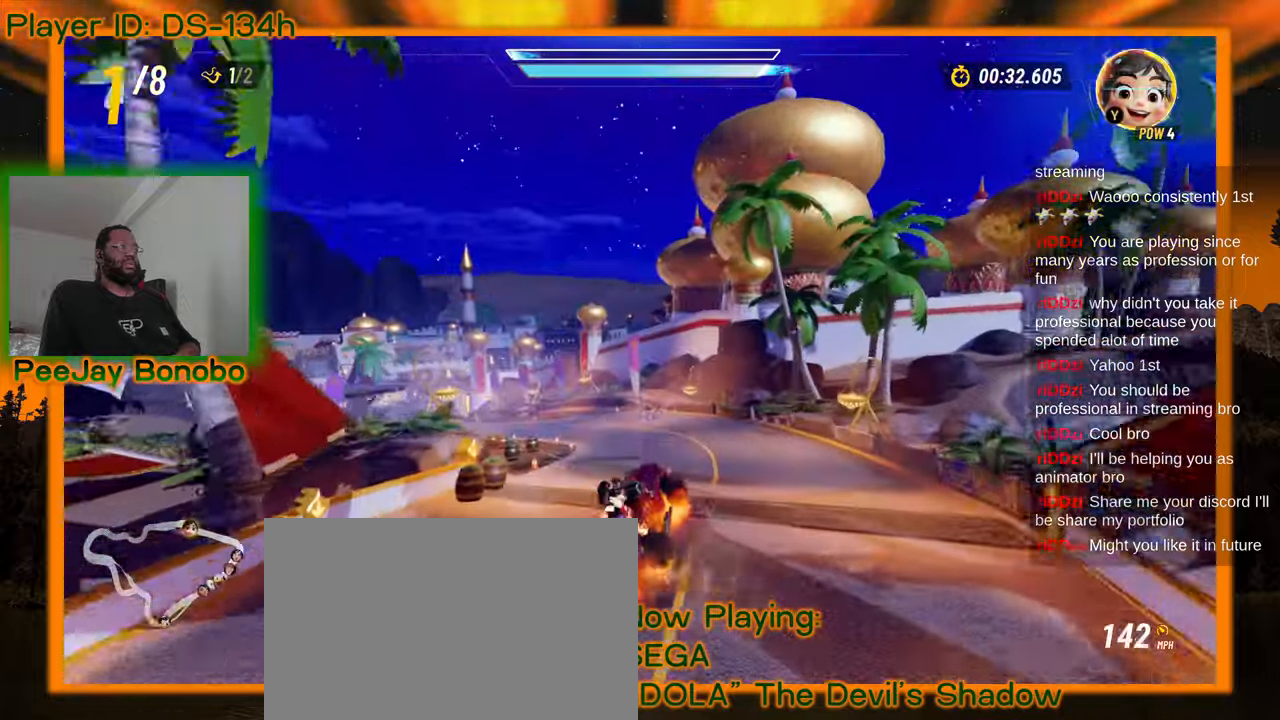
{"dt_ms": 500, "buttons": [], "left_stick": "up-left"}
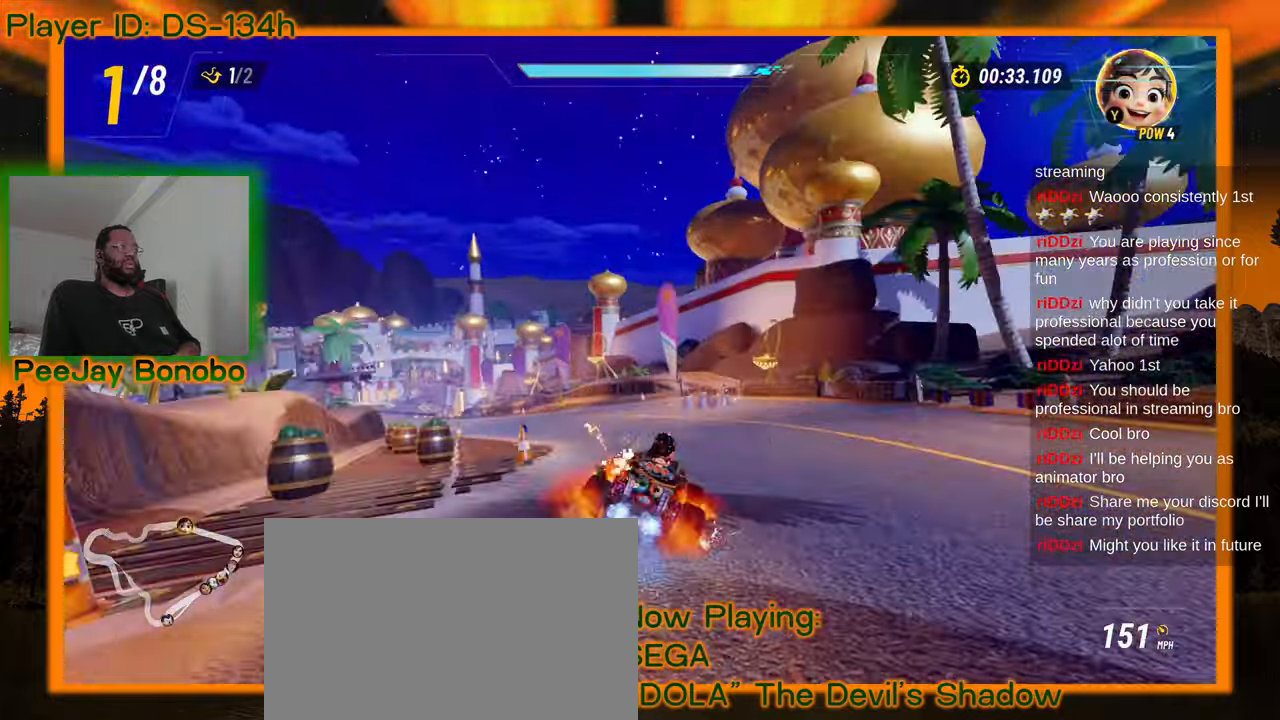
{"dt_ms": 500, "buttons": [], "left_stick": "up-left", "events": [[83, "left_stick", "center"], [333, "left_stick", "up-left"]]}
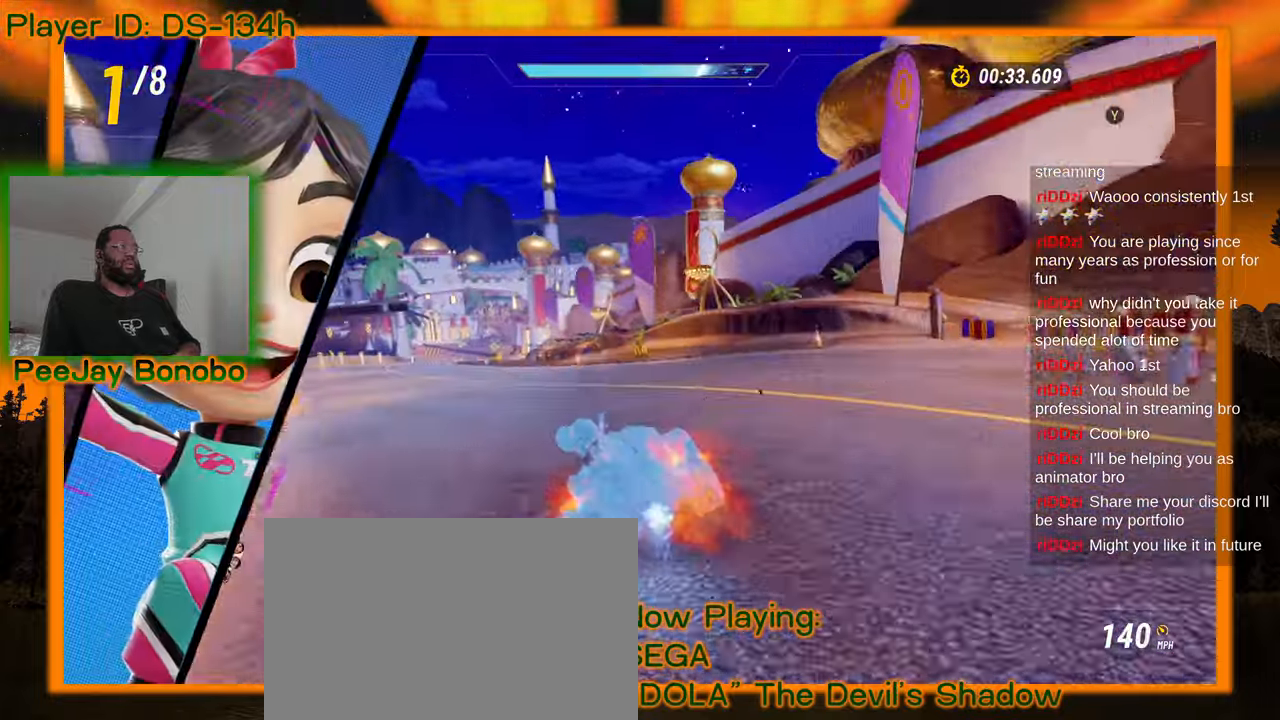
{"dt_ms": 500, "buttons": [], "left_stick": "up-left", "events": [[200, "left_stick", "center"], [433, "left_stick", "left"], [483, "left_stick", "up-left"]]}
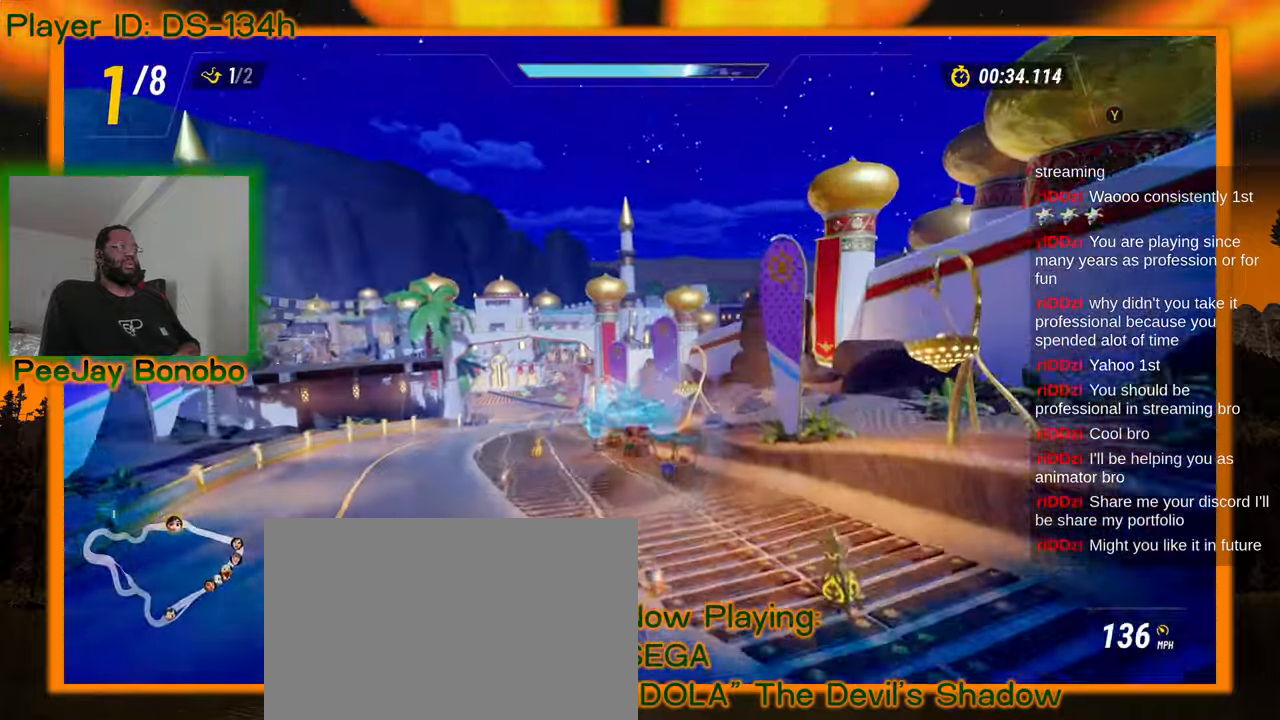
{"dt_ms": 500, "buttons": [], "left_stick": "center", "events": [[167, "left_stick", "center"]]}
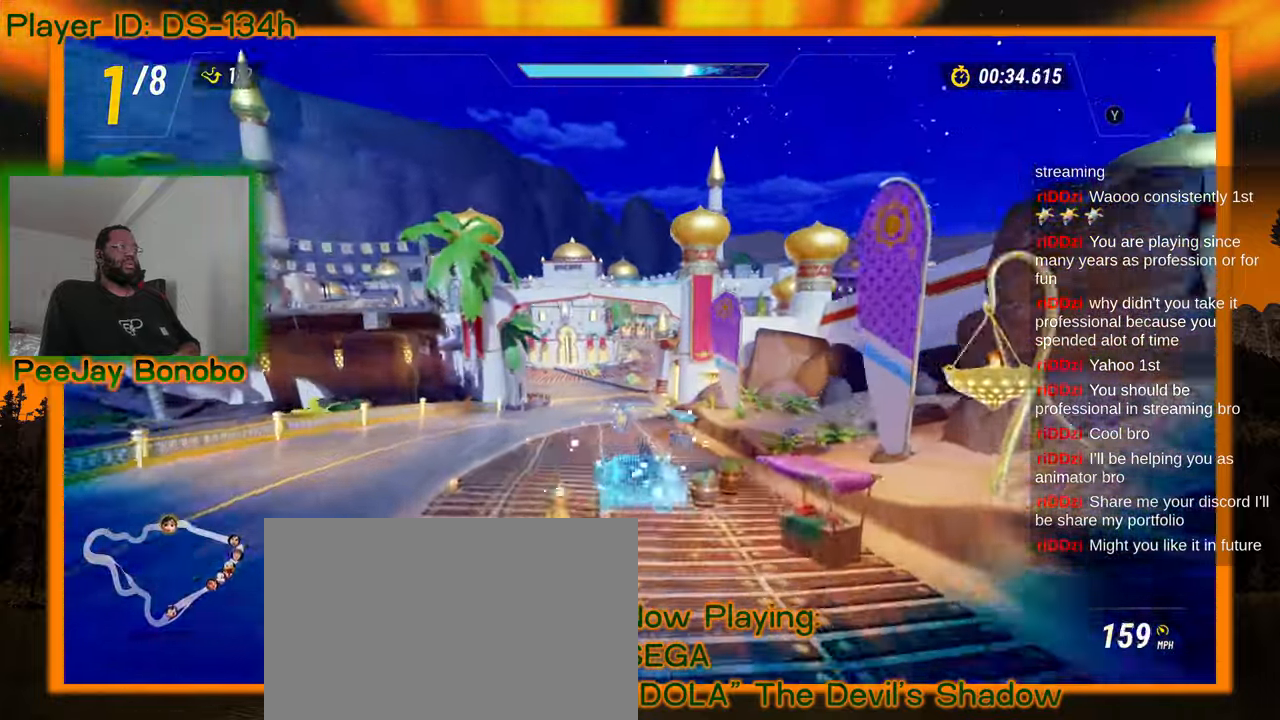
{"dt_ms": 500, "buttons": [], "left_stick": "center", "events": [[167, "left_stick", "up-left"], [333, "left_stick", "center"]]}
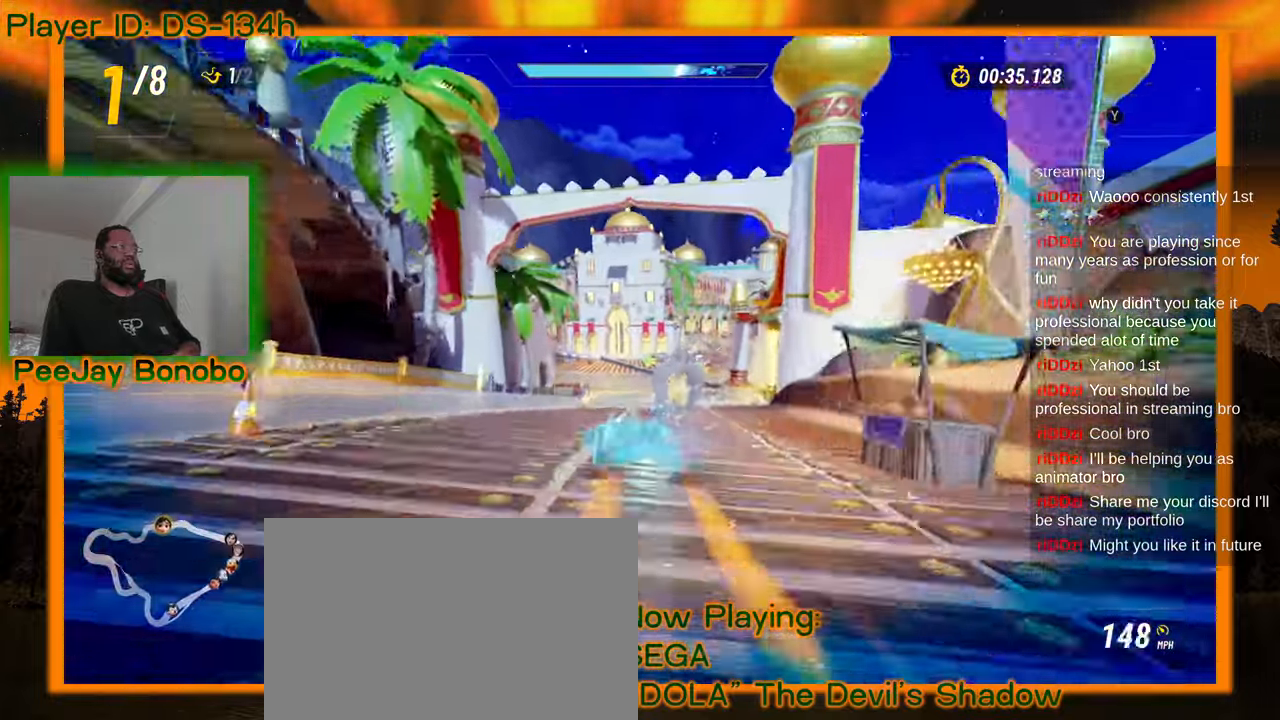
{"dt_ms": 500, "buttons": [], "left_stick": "up-left", "events": [[17, "left_stick", "right"], [200, "left_stick", "center"], [250, "left_stick", "up-left"]]}
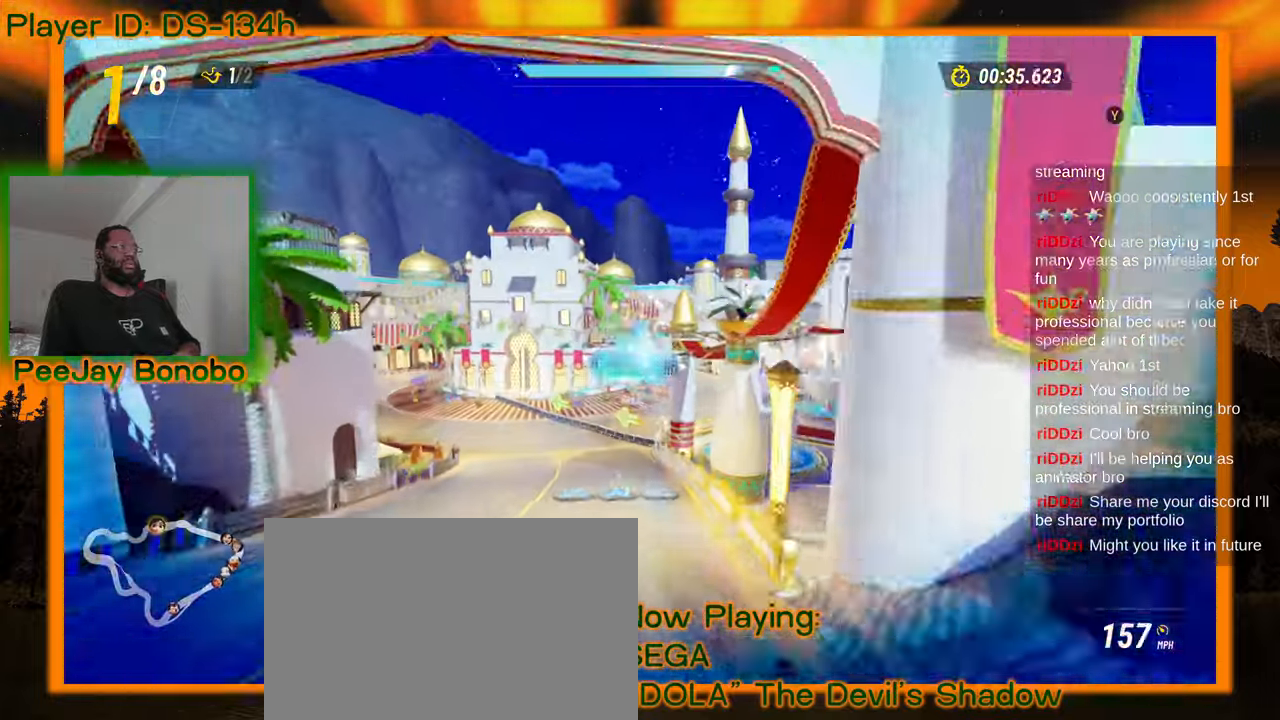
{"dt_ms": 500, "buttons": [], "left_stick": "up-left", "events": []}
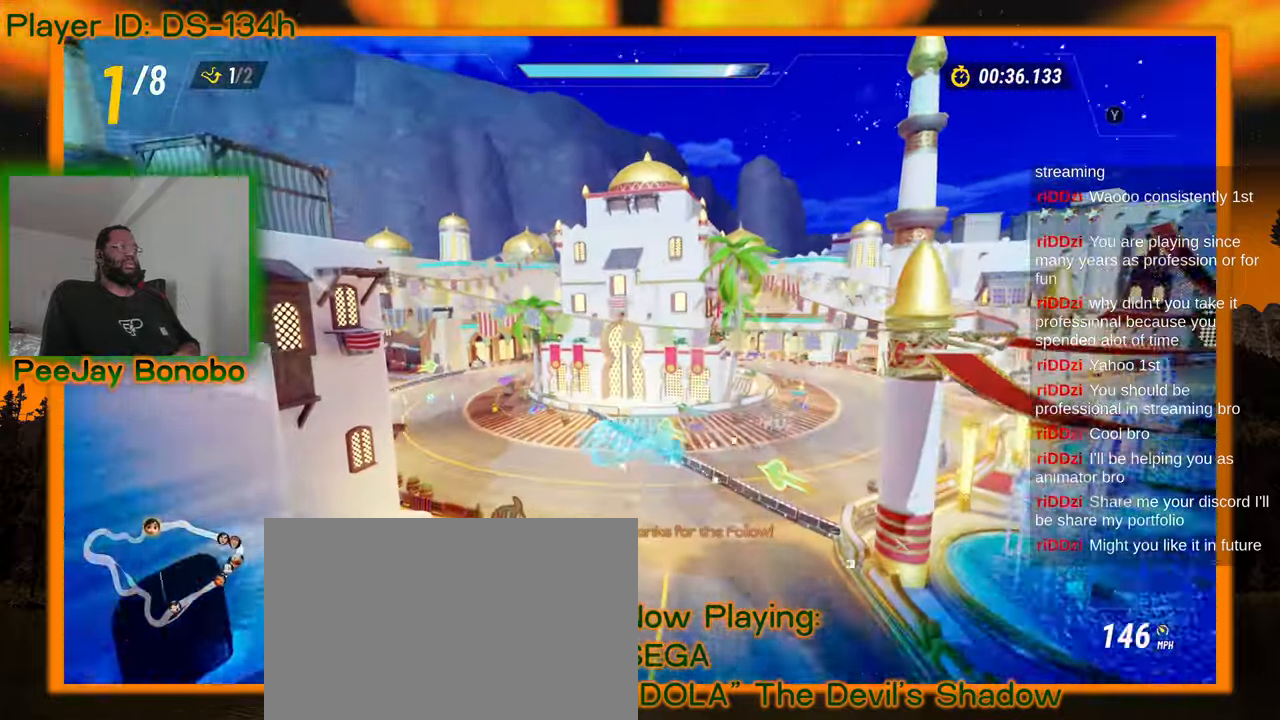
{"dt_ms": 500, "buttons": [], "left_stick": "left"}
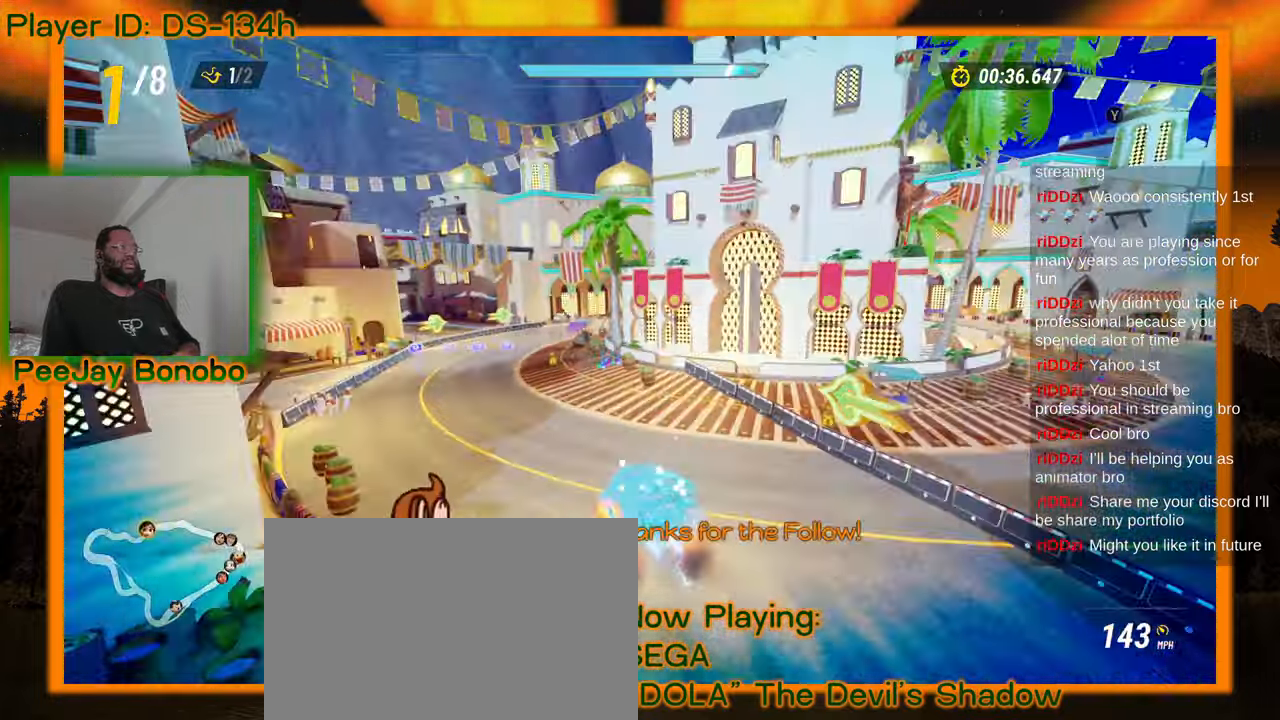
{"dt_ms": 1000, "buttons": [], "left_stick": "right"}